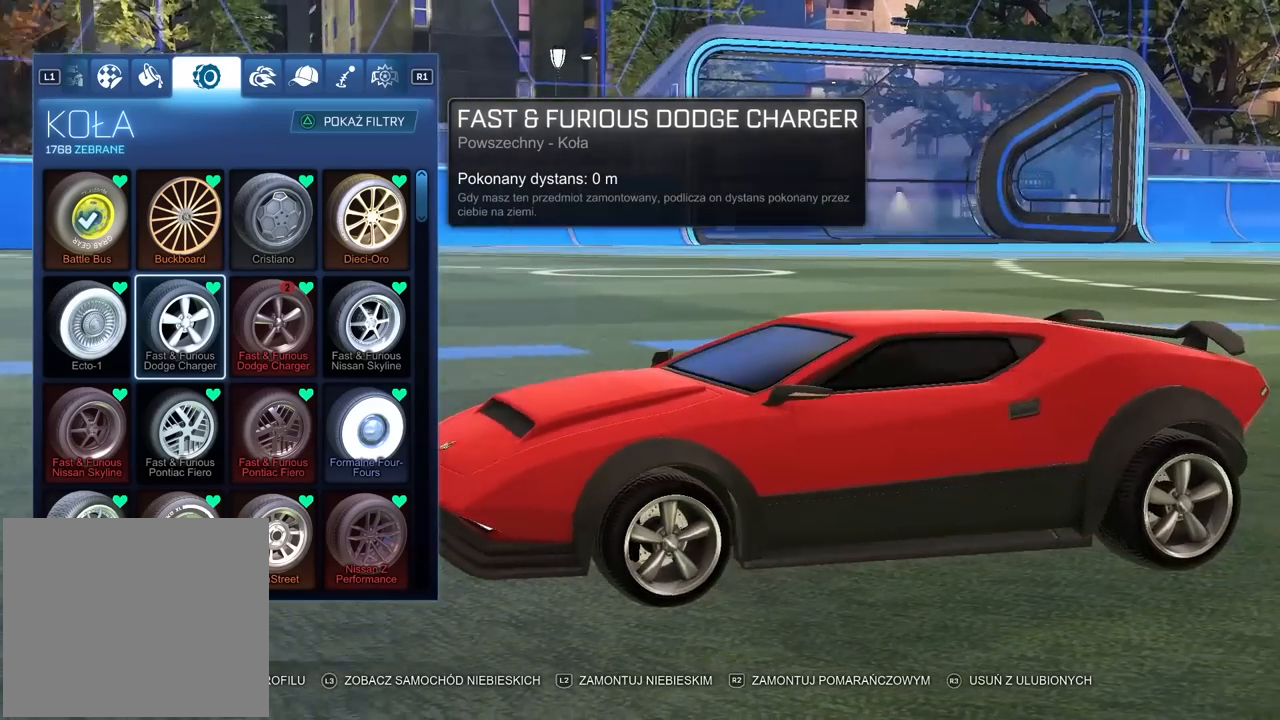
Gameplay with a controller (PlayStation layout); each line is a JSON object with the inputs held at the frame after it. "events" lists button and stick changes between this image and that frame as [ms after this image, input, new state], when the widget could be followed in between.
{"buttons": [], "left_stick": "center", "right_stick": "left", "events": []}
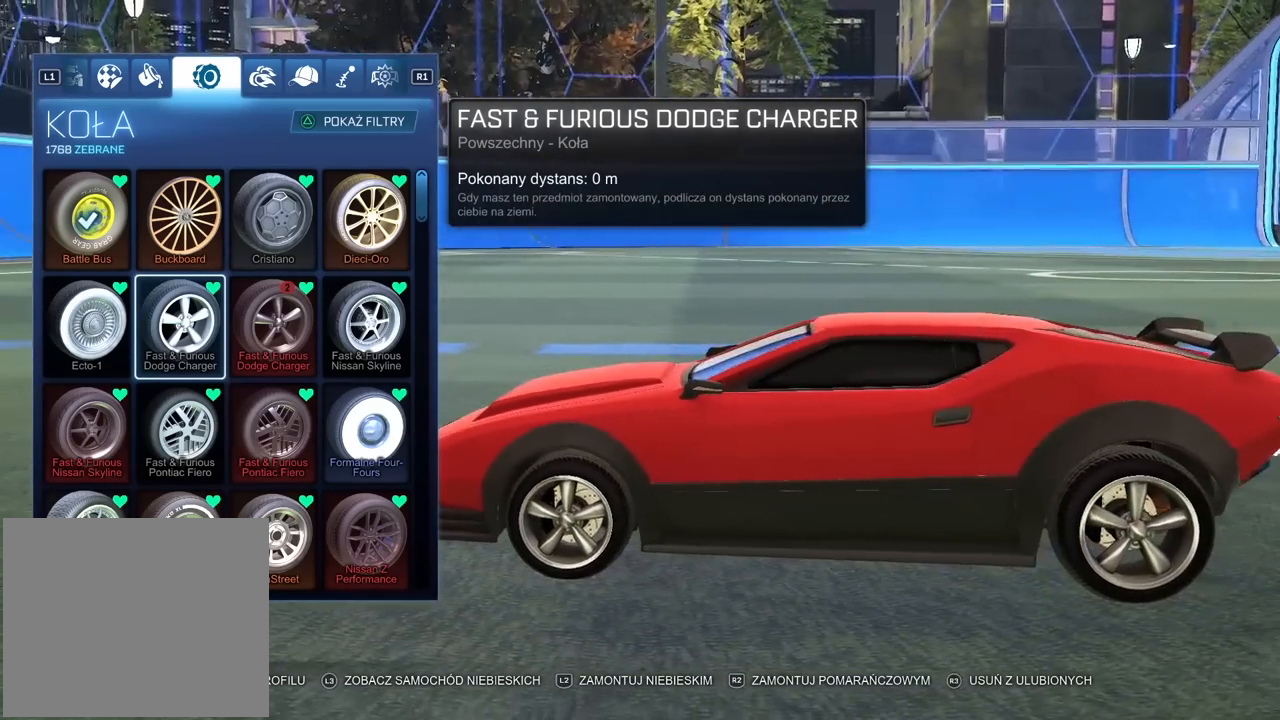
{"buttons": [], "left_stick": "center", "right_stick": "left", "events": []}
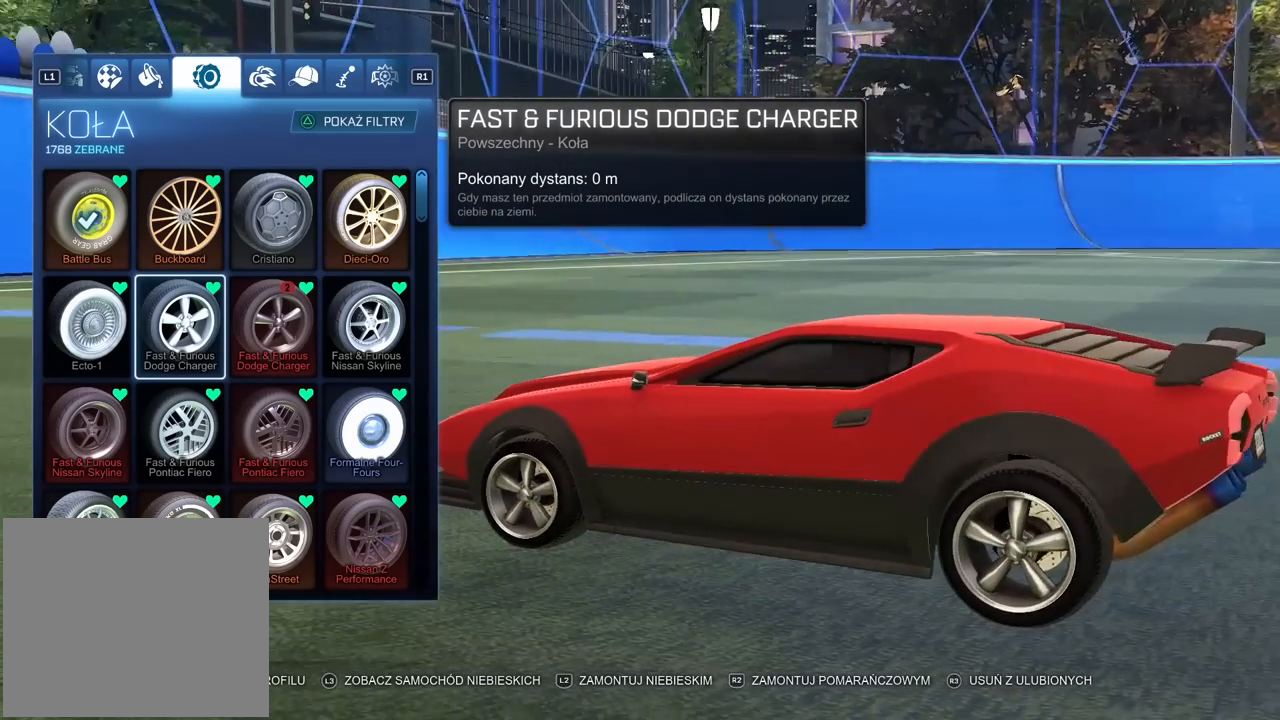
{"buttons": [], "left_stick": "center", "right_stick": "center", "events": [[133, "right_stick", "center"]]}
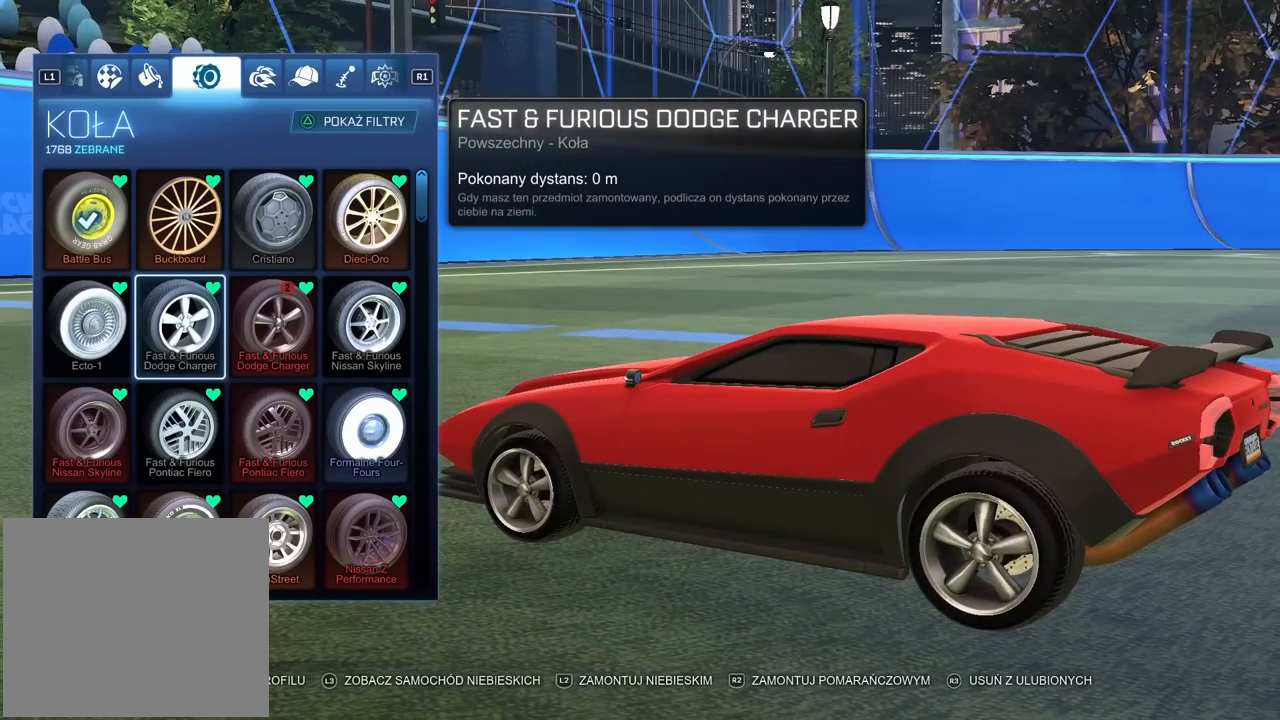
{"buttons": [], "left_stick": "center", "right_stick": "right", "events": [[250, "right_stick", "right"]]}
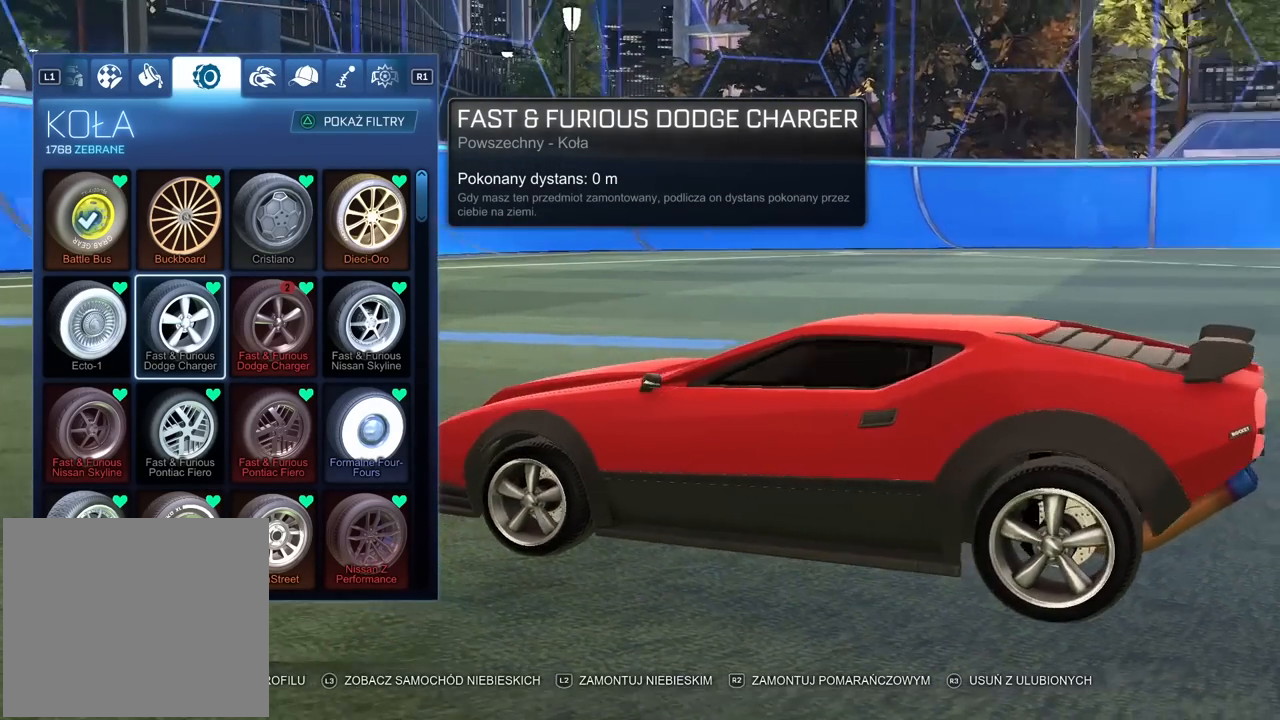
{"buttons": [], "left_stick": "center", "right_stick": "right", "events": []}
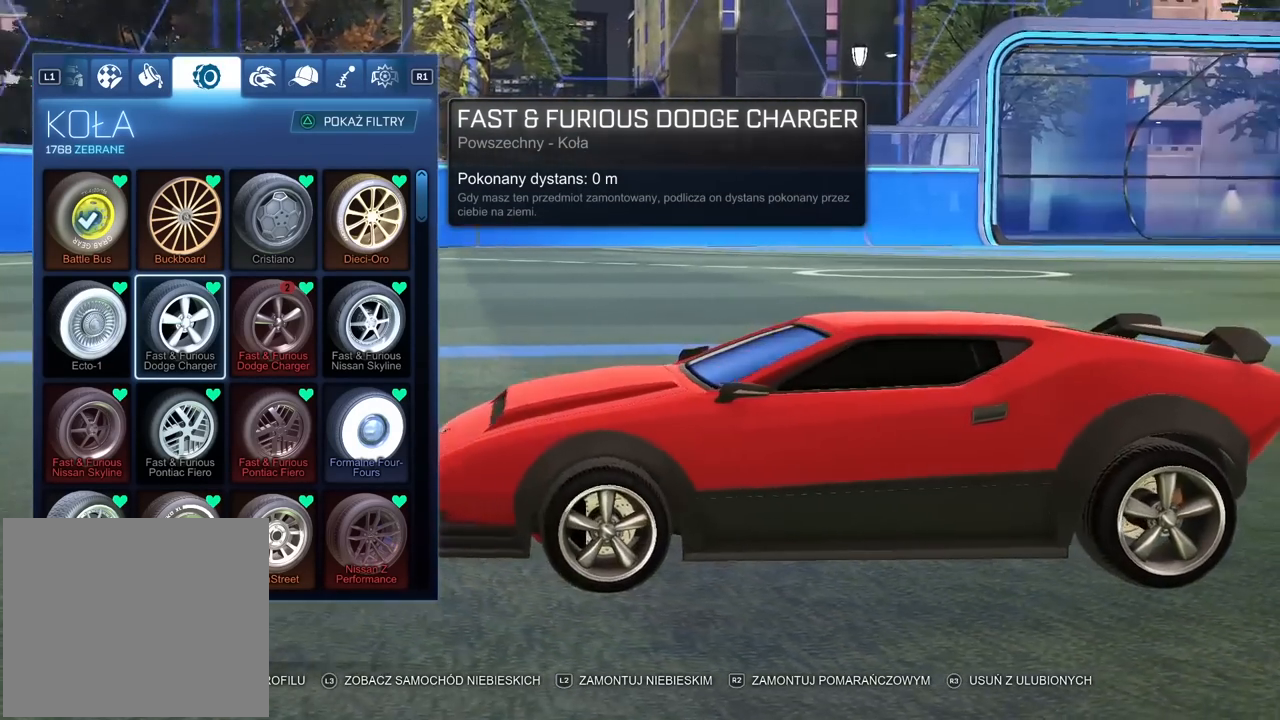
{"buttons": [], "left_stick": "center", "right_stick": "right", "events": []}
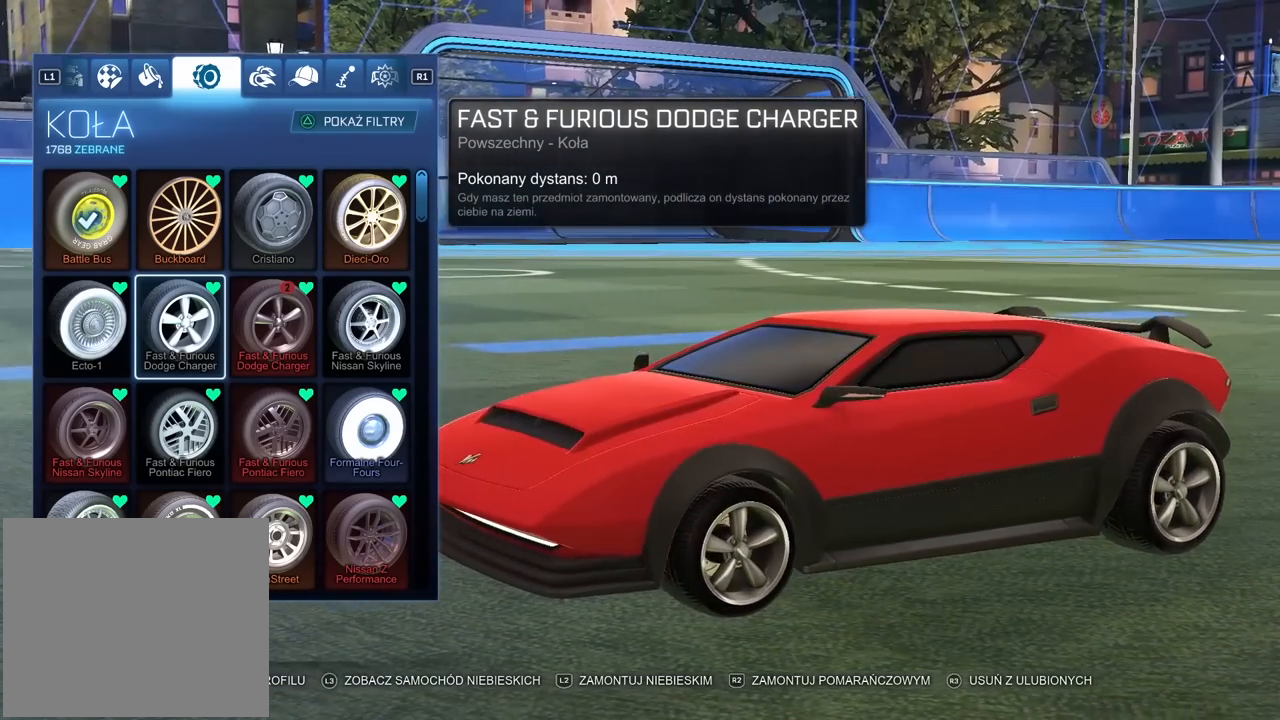
{"buttons": [], "left_stick": "center", "right_stick": "center", "events": [[83, "DPAD_DOWN", "down"], [83, "right_stick", "center"], [233, "DPAD_DOWN", "up"]]}
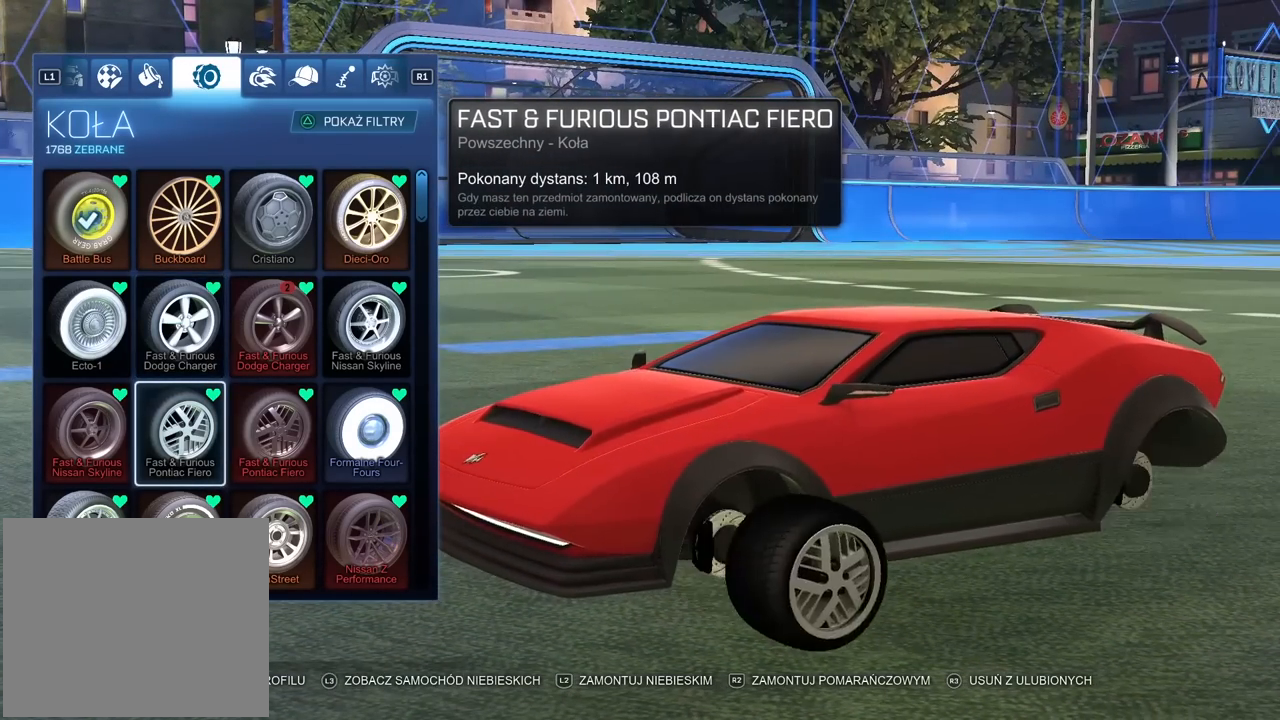
{"buttons": ["DPAD_DOWN"], "left_stick": "center", "right_stick": "center", "events": [[467, "DPAD_DOWN", "down"]]}
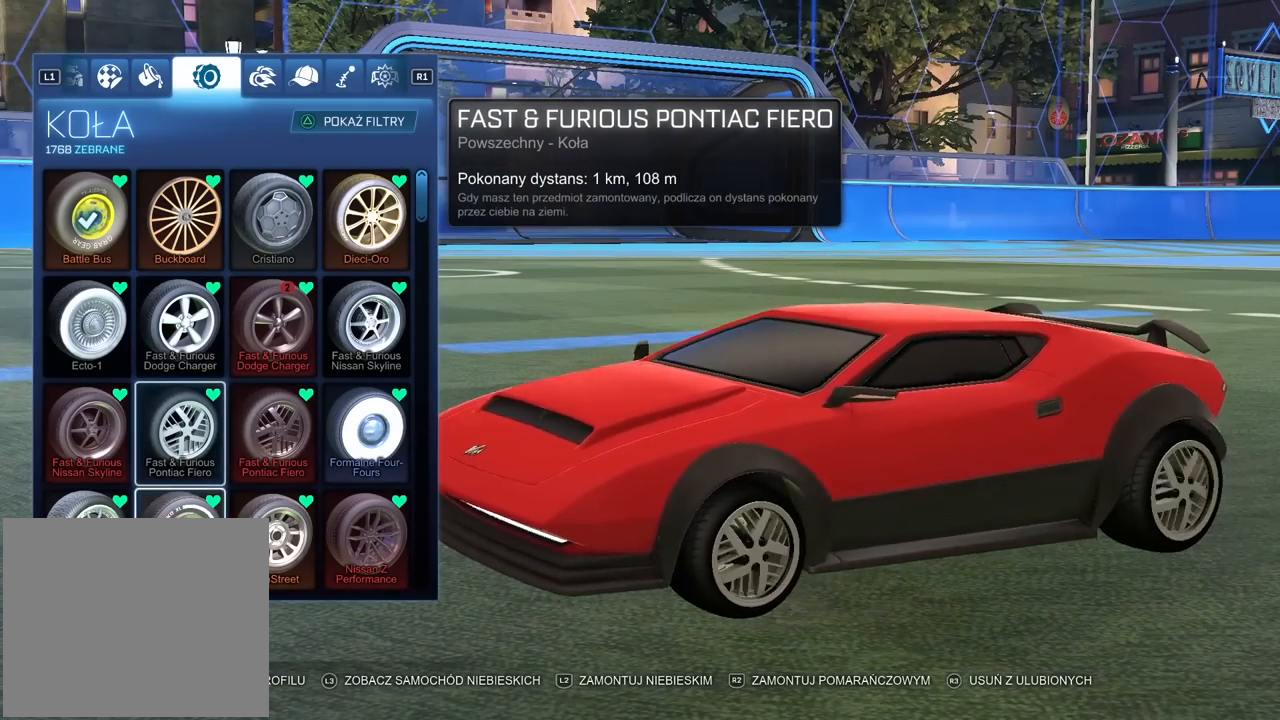
{"buttons": [], "left_stick": "center", "right_stick": "center", "events": [[100, "DPAD_DOWN", "up"]]}
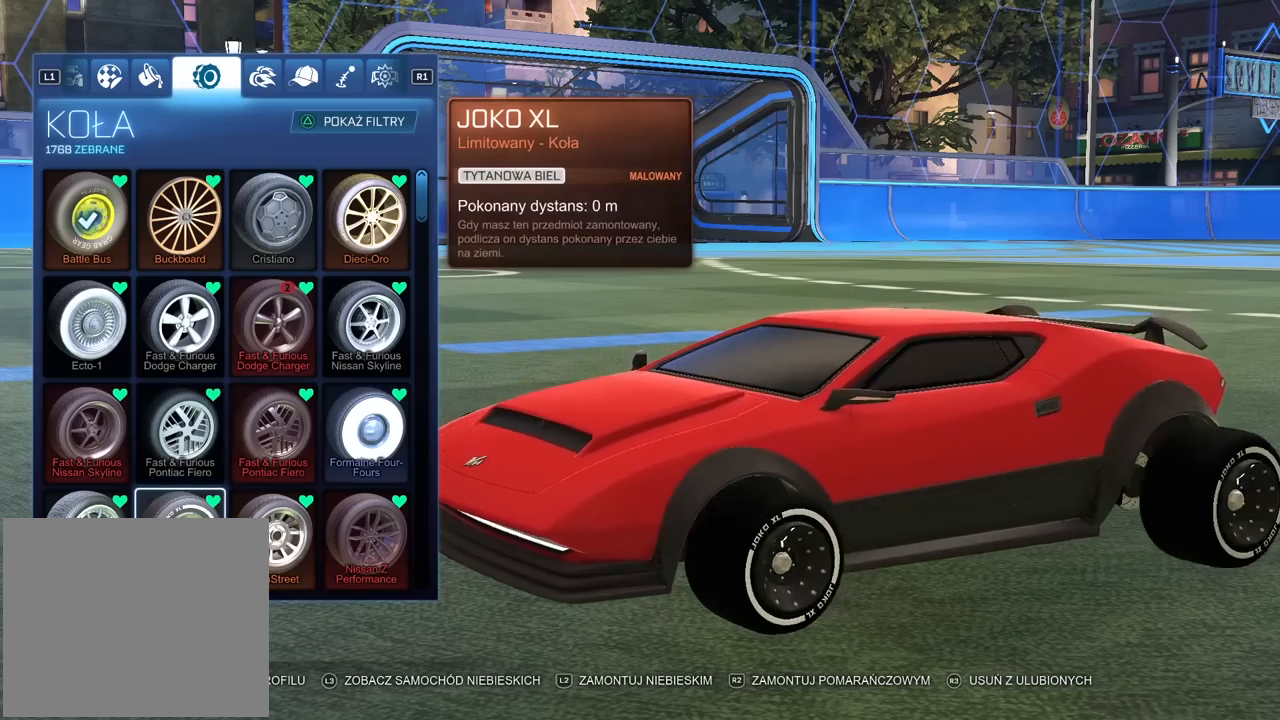
{"buttons": [], "left_stick": "center", "right_stick": "center", "events": []}
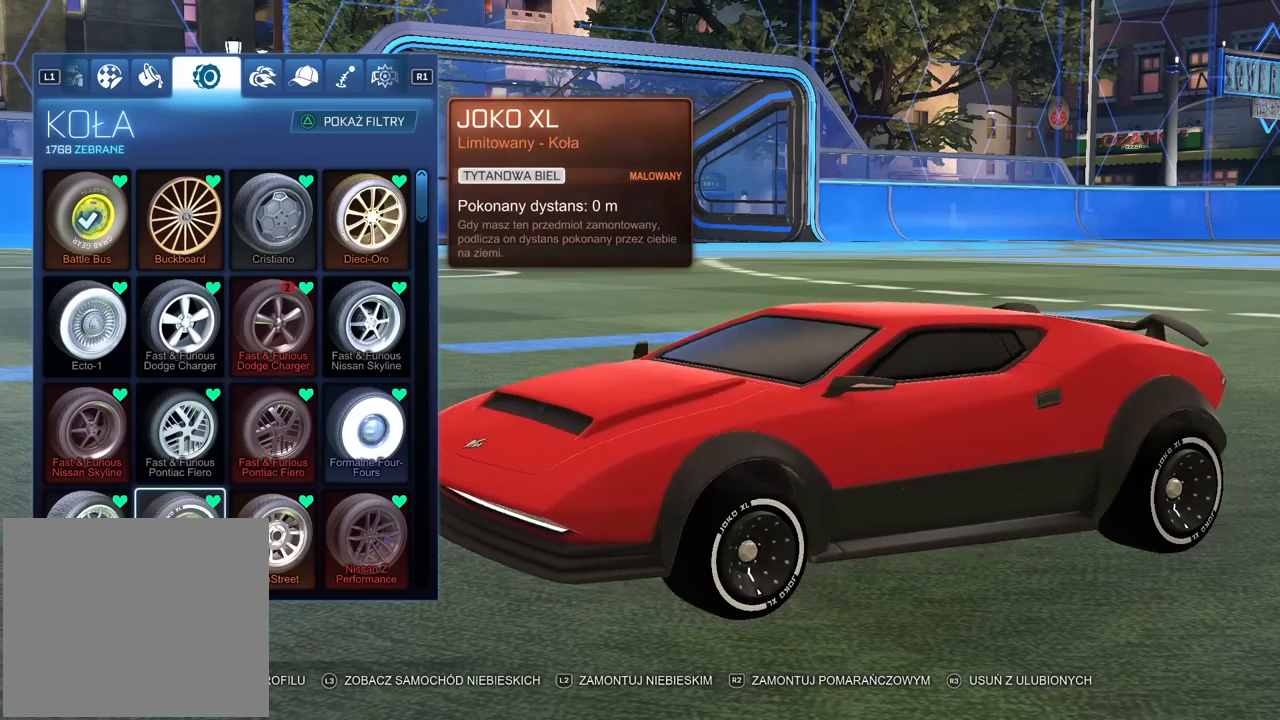
{"buttons": [], "left_stick": "center", "right_stick": "center", "events": []}
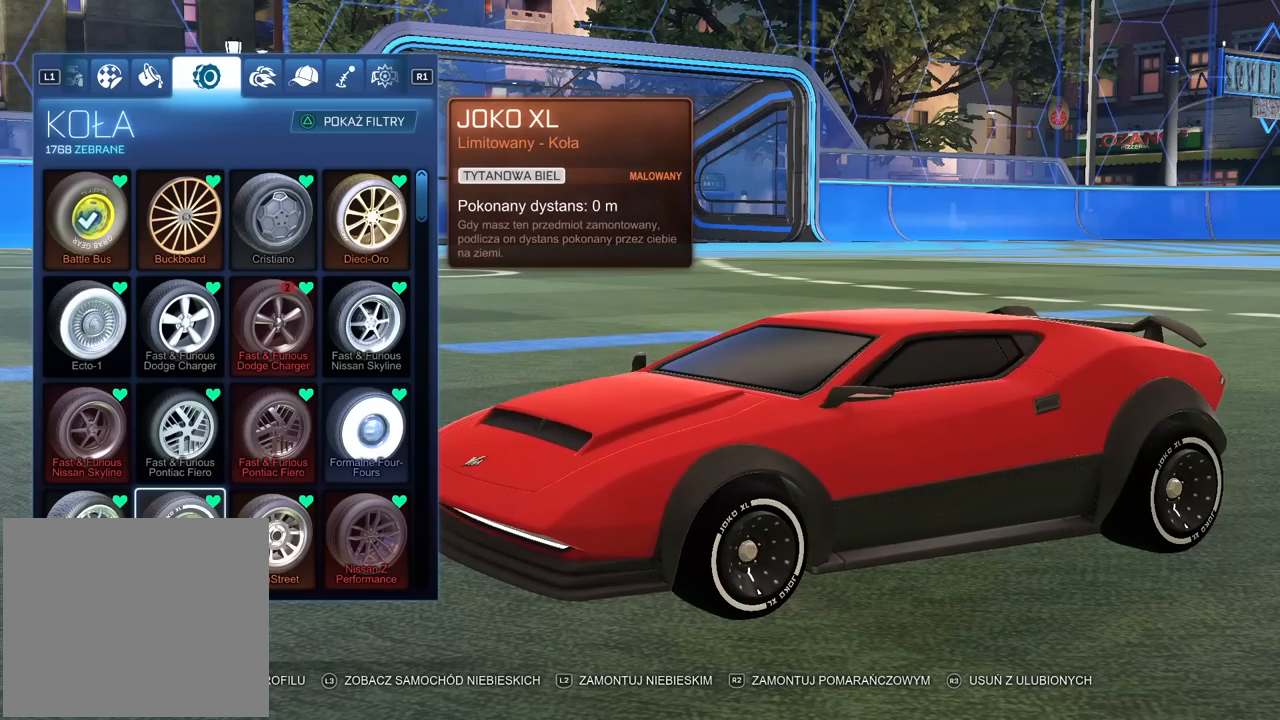
{"buttons": [], "left_stick": "center", "right_stick": "center", "events": []}
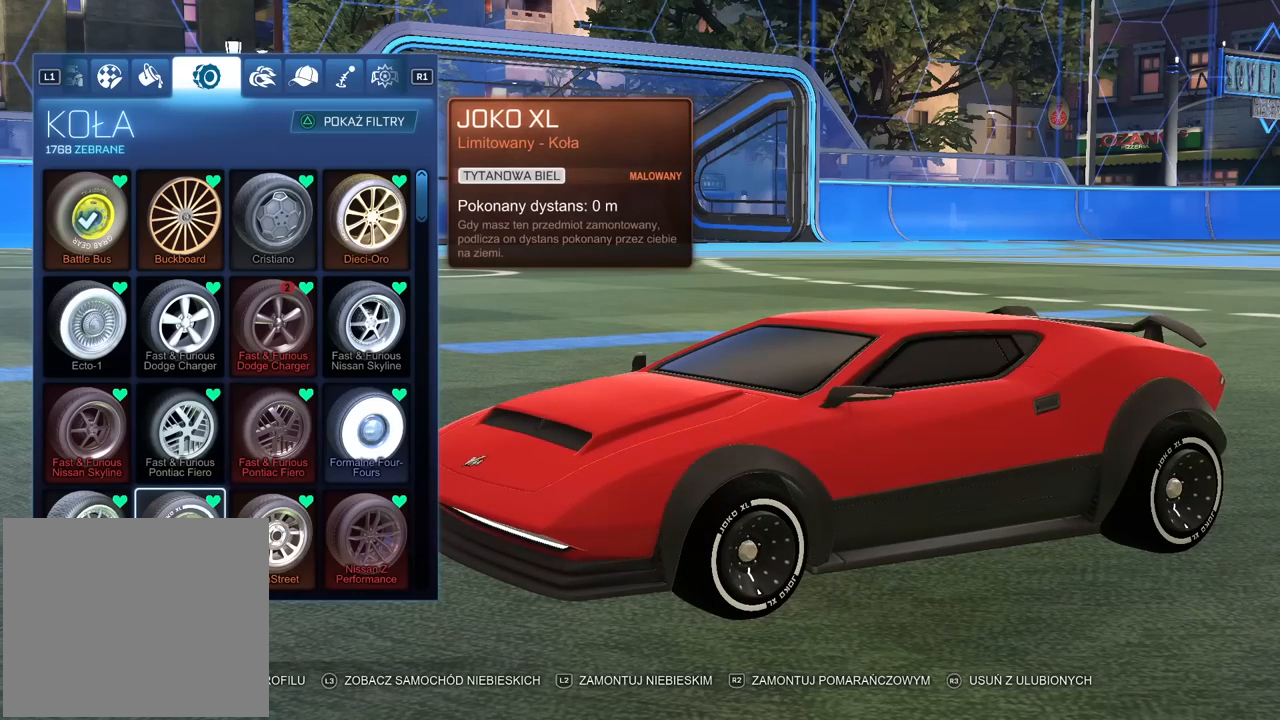
{"buttons": [], "left_stick": "center", "right_stick": "center", "events": [[17, "R1", "down"], [83, "R1", "up"]]}
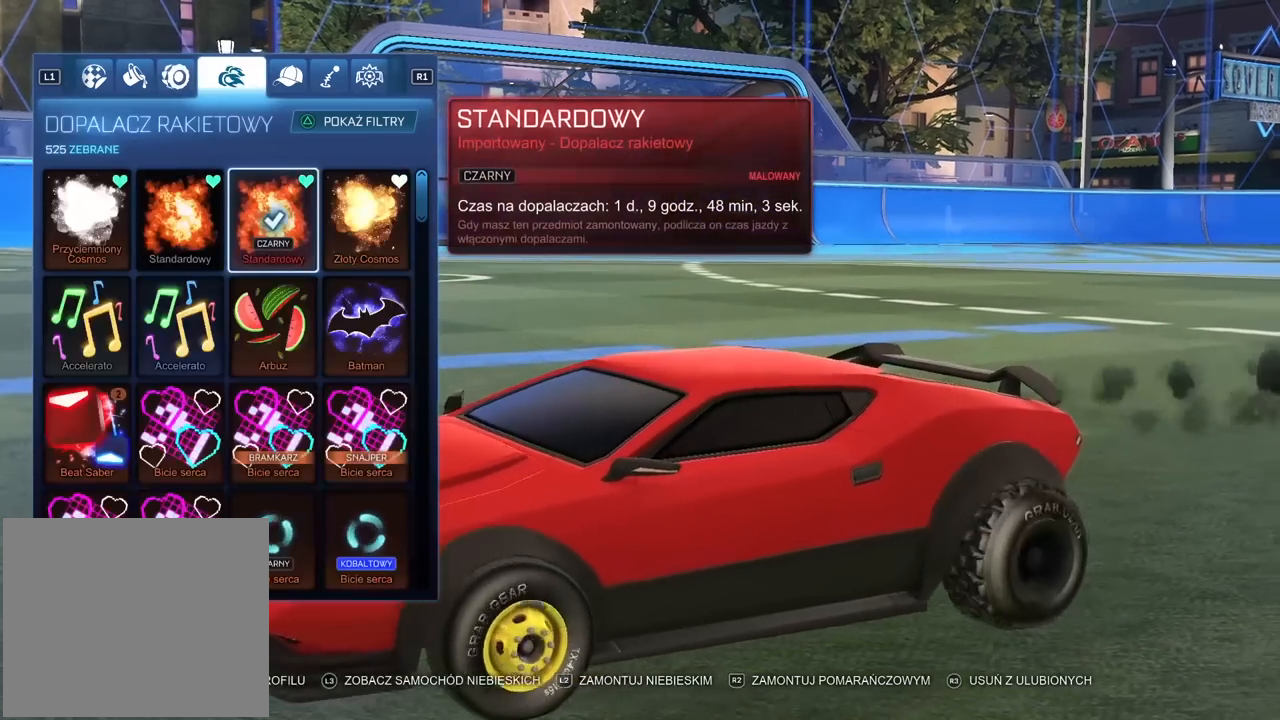
{"buttons": ["R1"], "left_stick": "center", "right_stick": "center", "events": [[500, "R1", "down"]]}
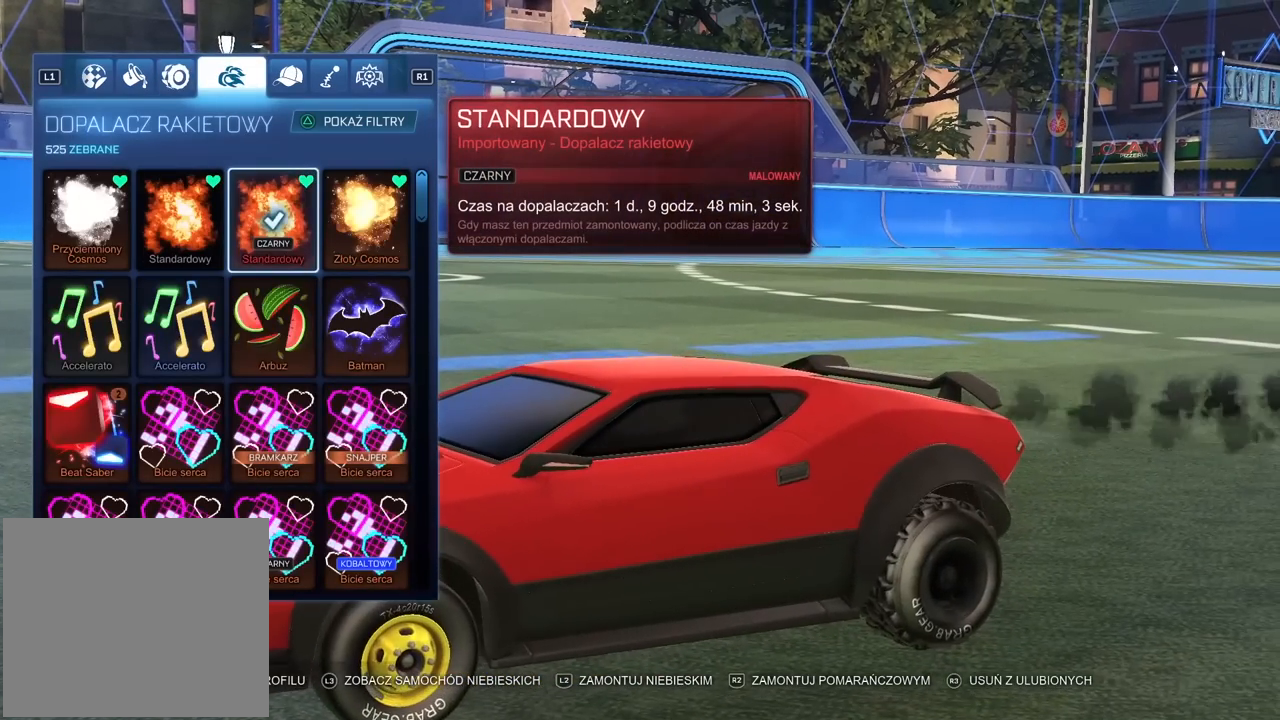
{"buttons": [], "left_stick": "center", "right_stick": "center", "events": [[100, "R1", "up"], [367, "R1", "down"], [483, "R1", "up"]]}
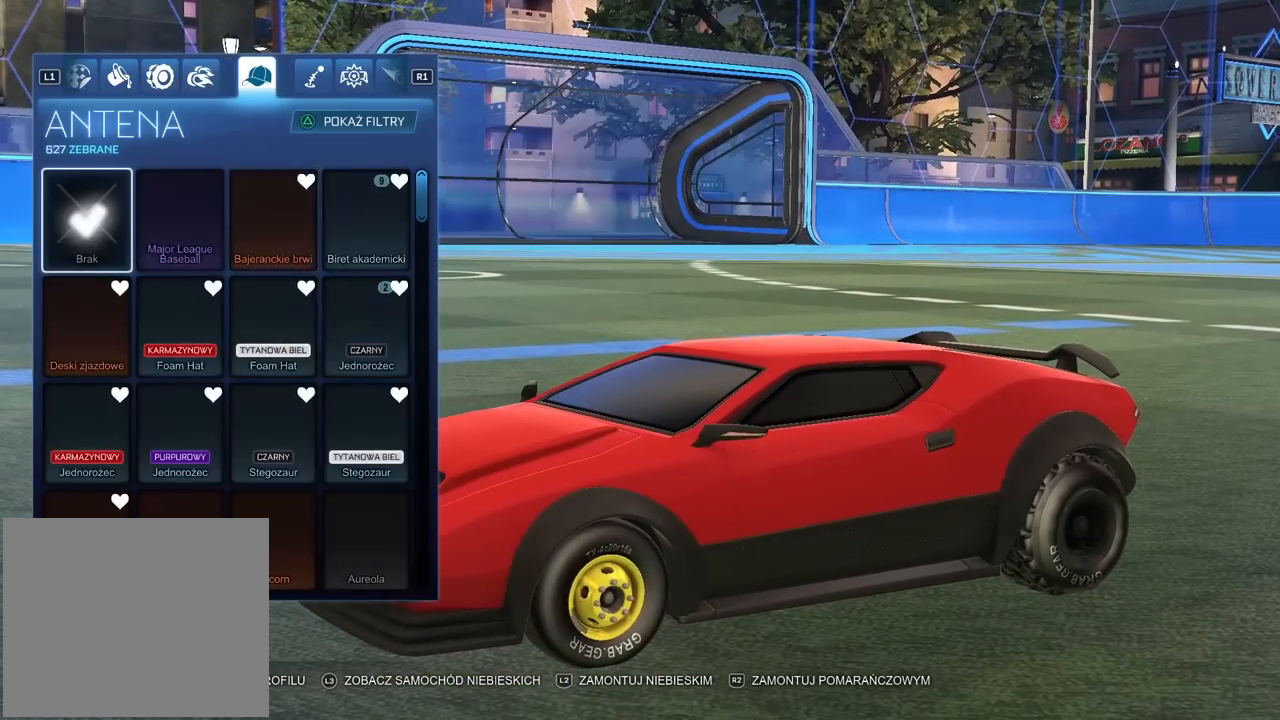
{"buttons": [], "left_stick": "center", "right_stick": "center", "events": [[83, "R1", "down"], [200, "R1", "up"], [317, "R1", "down"], [417, "R1", "up"]]}
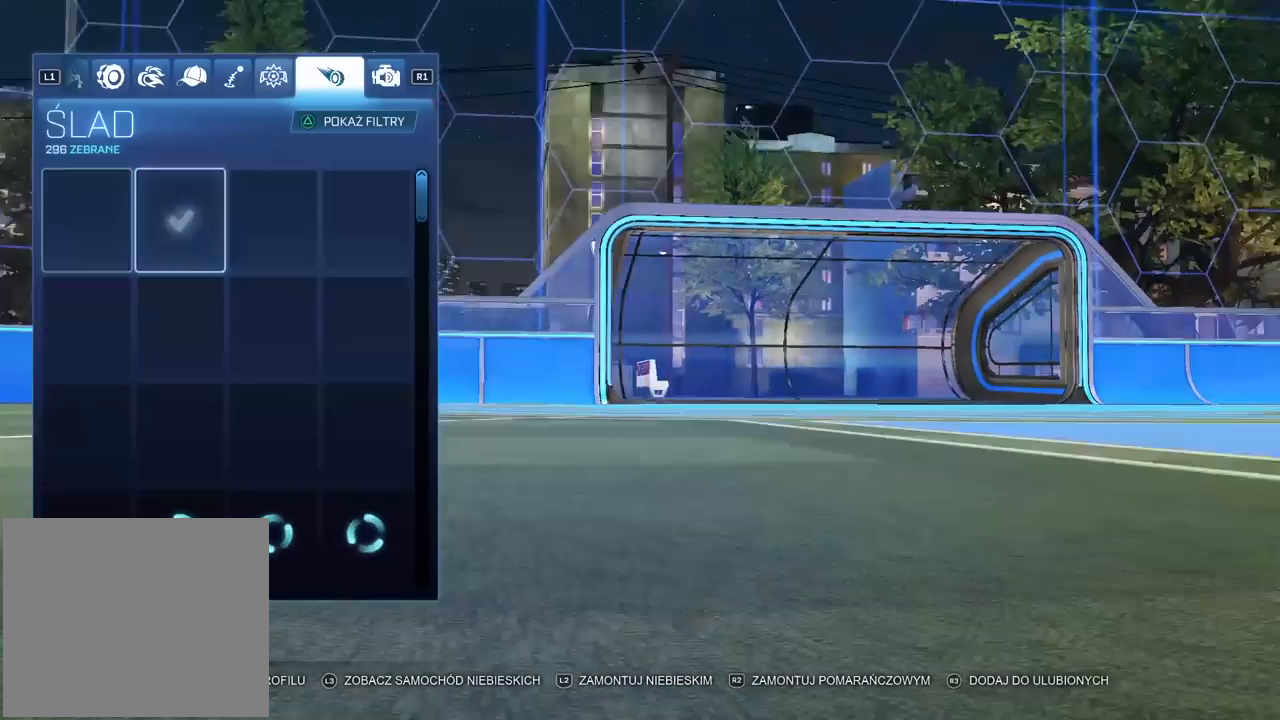
{"buttons": [], "left_stick": "center", "right_stick": "center", "events": [[67, "R1", "down"], [150, "R1", "up"]]}
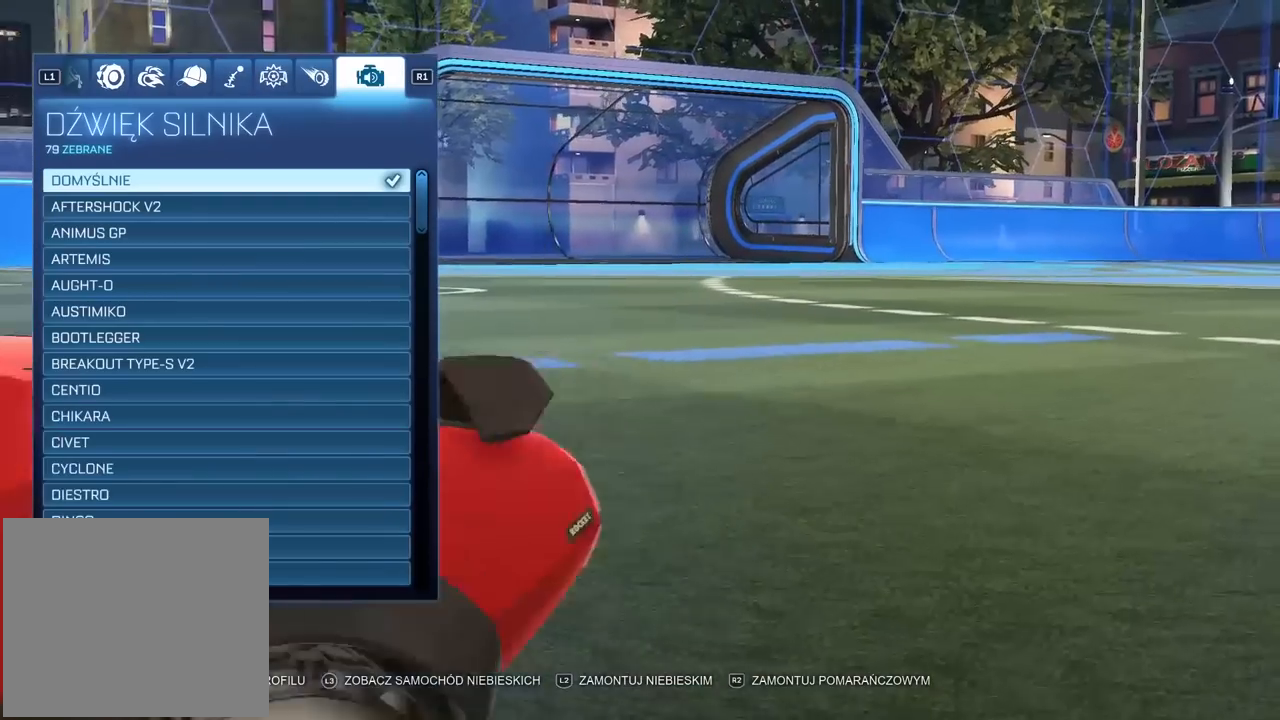
{"buttons": [], "left_stick": "center", "right_stick": "center", "events": []}
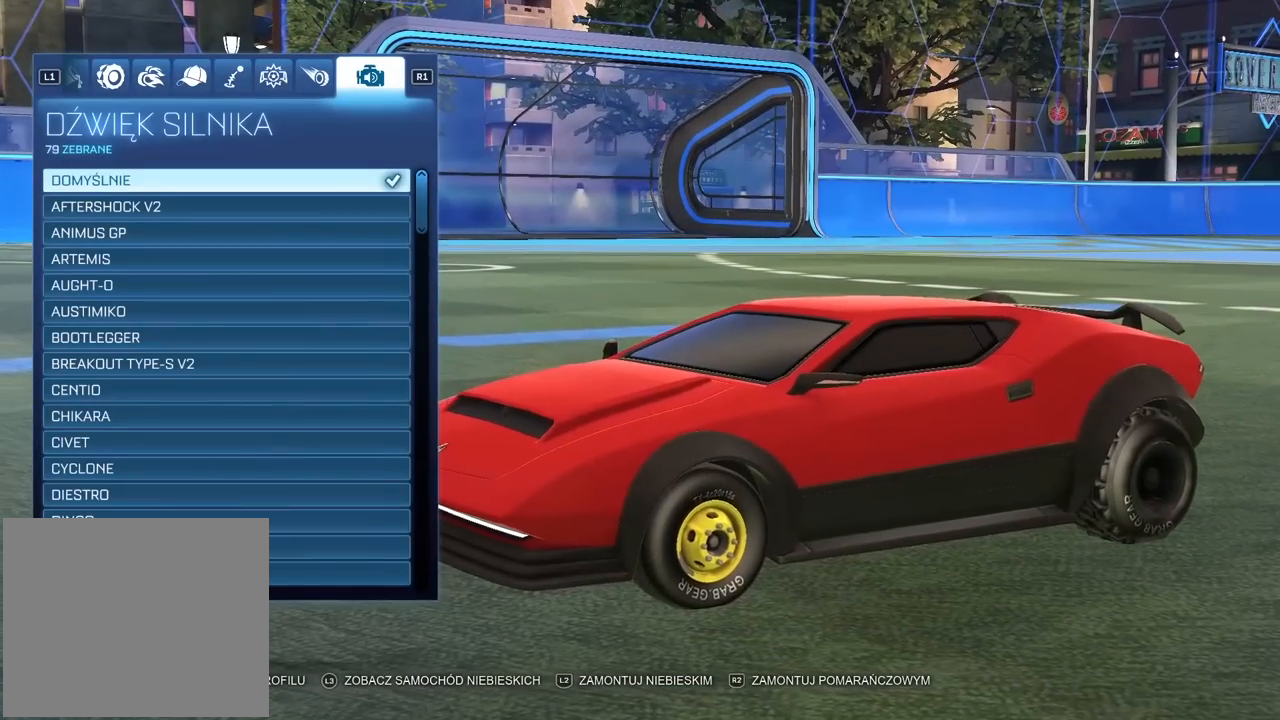
{"buttons": [], "left_stick": "center", "right_stick": "center", "events": []}
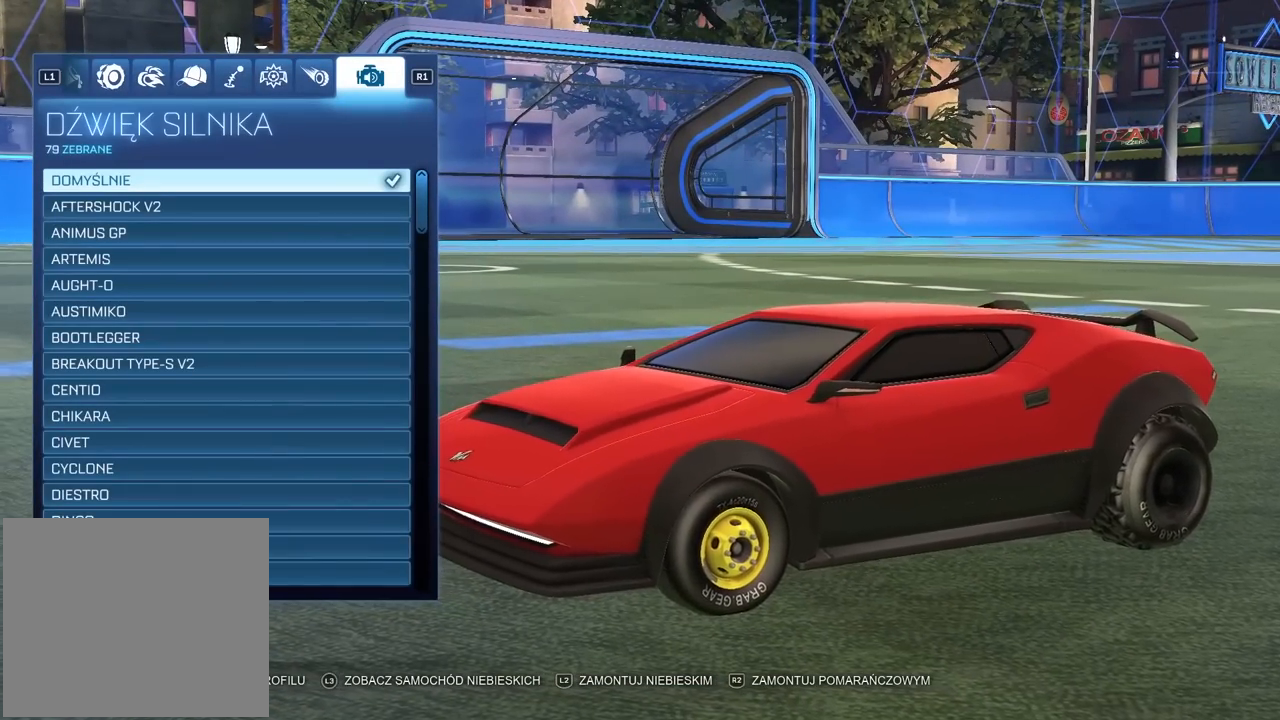
{"buttons": [], "left_stick": "center", "right_stick": "center", "events": []}
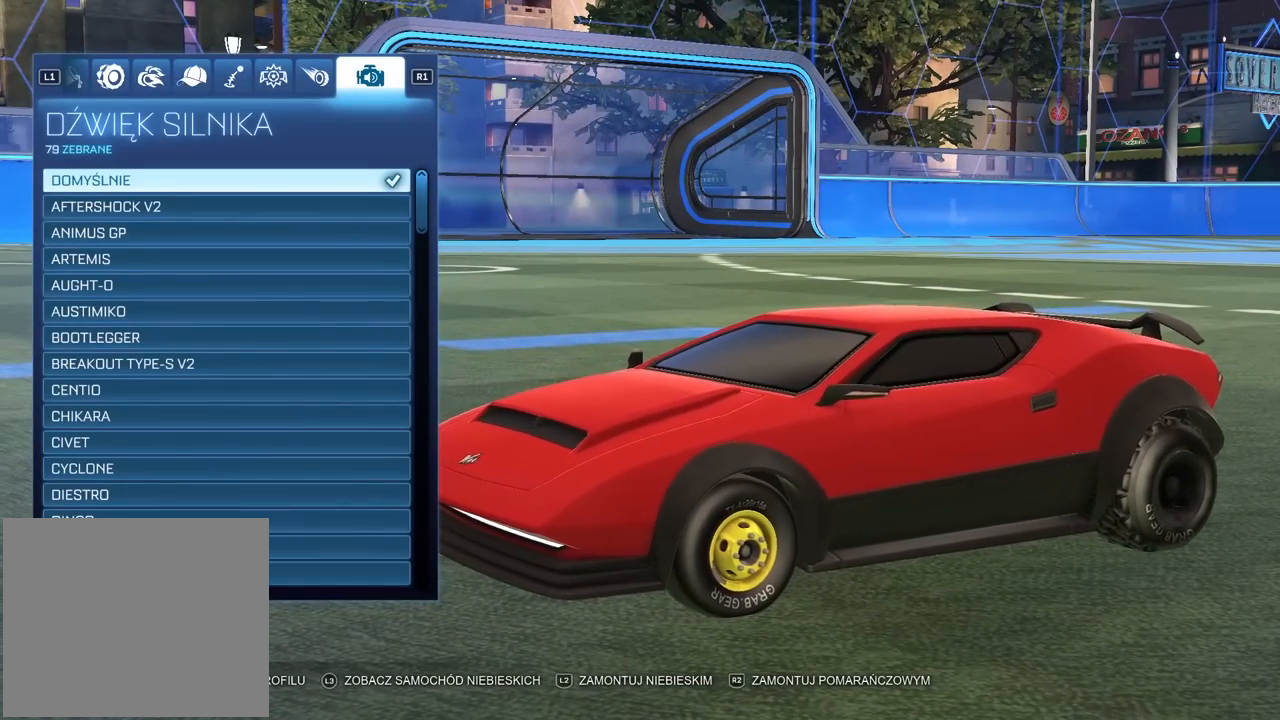
{"buttons": [], "left_stick": "center", "right_stick": "center", "events": []}